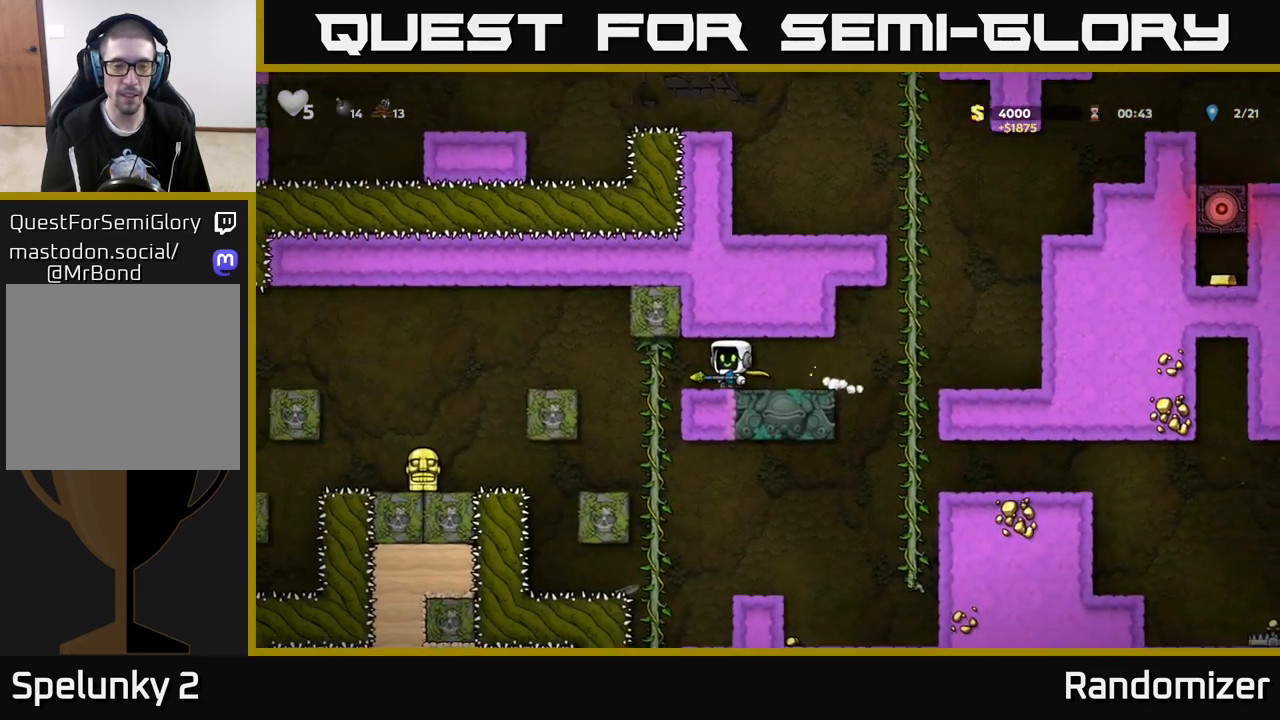
Gameplay with a controller (Xbox layout); each line is a JSON object with the inputs held at the frame after it. "events" lists button and stick changes between this image and that frame as [ms after this image, input, new state], when the widget could be followed in between.
{"buttons": [], "left_stick": "left", "right_stick": "center", "events": [[167, "A", "down"], [483, "A", "up"]]}
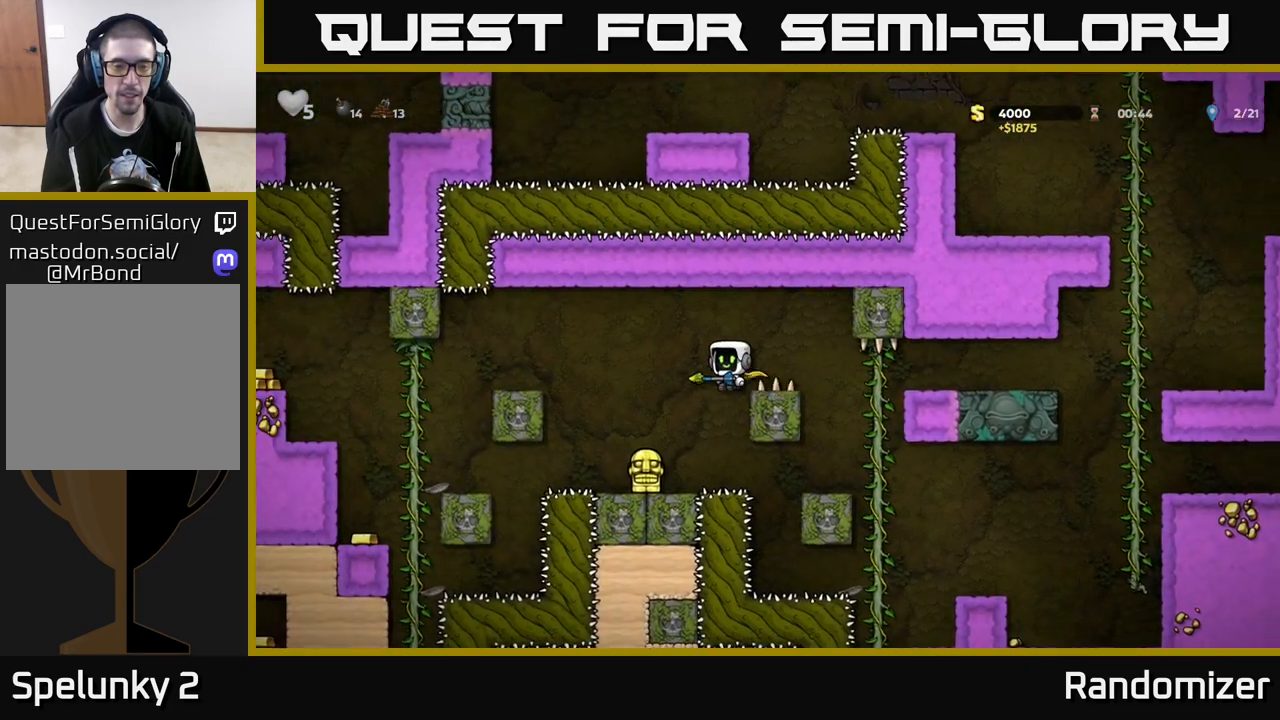
{"buttons": [], "left_stick": "center", "right_stick": "center", "events": [[83, "left_stick", "center"]]}
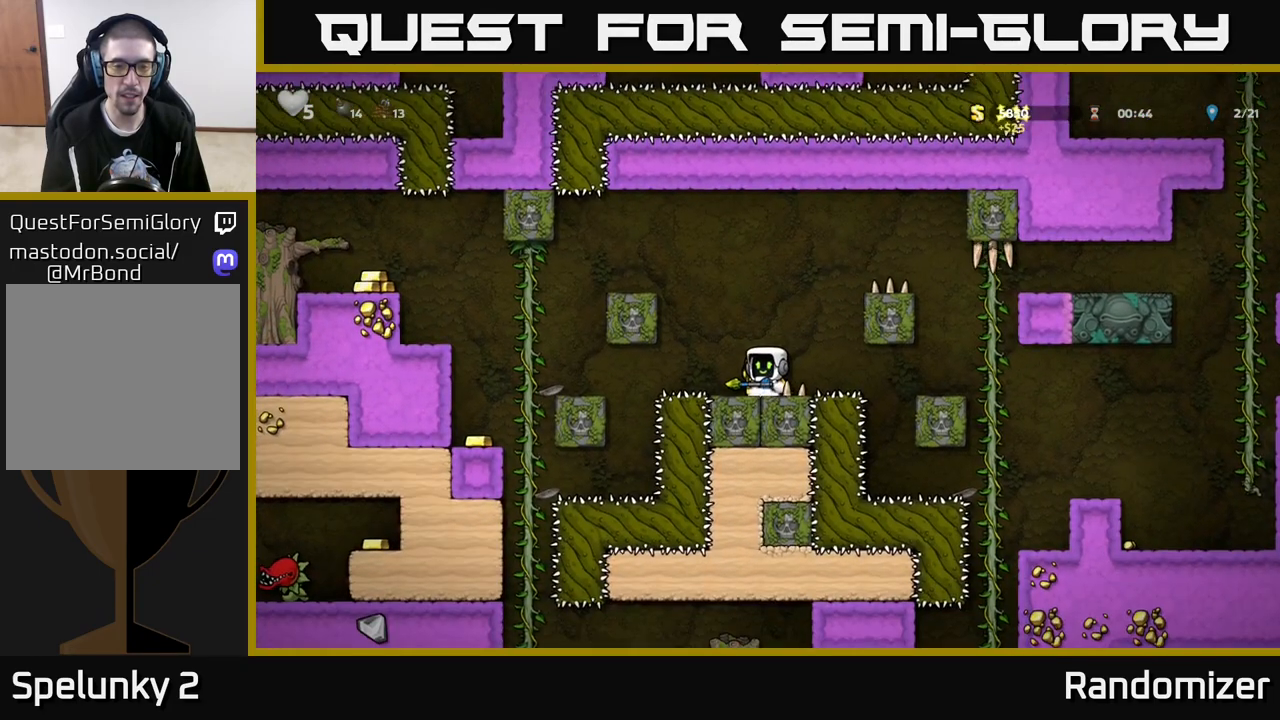
{"buttons": ["A"], "left_stick": "left", "right_stick": "center", "events": [[17, "A", "down"], [17, "left_stick", "left"], [183, "A", "up"], [400, "A", "down"]]}
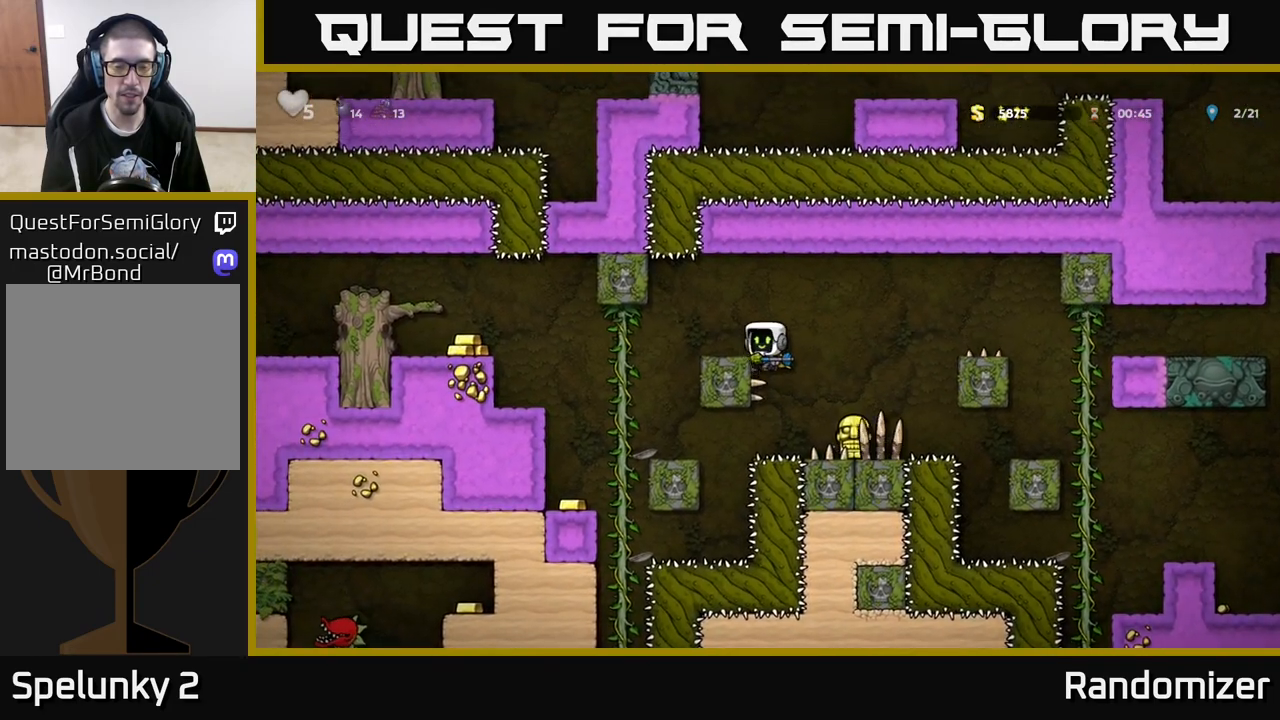
{"buttons": ["A"], "left_stick": "left", "right_stick": "center", "events": [[50, "A", "up"], [300, "A", "down"]]}
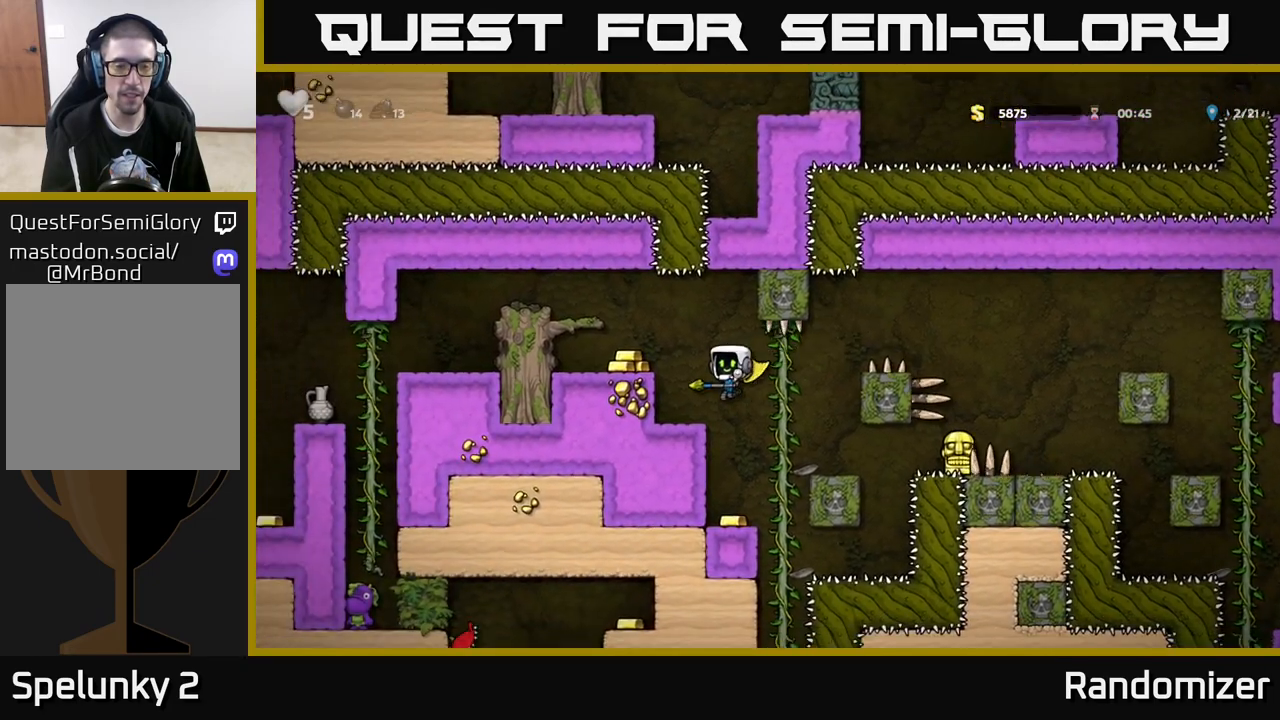
{"buttons": ["A"], "left_stick": "up-left", "right_stick": "center", "events": [[33, "A", "up"], [133, "left_stick", "center"], [217, "left_stick", "down"], [317, "X", "down"], [433, "left_stick", "center"], [450, "A", "down"], [450, "X", "up"], [483, "left_stick", "up-left"]]}
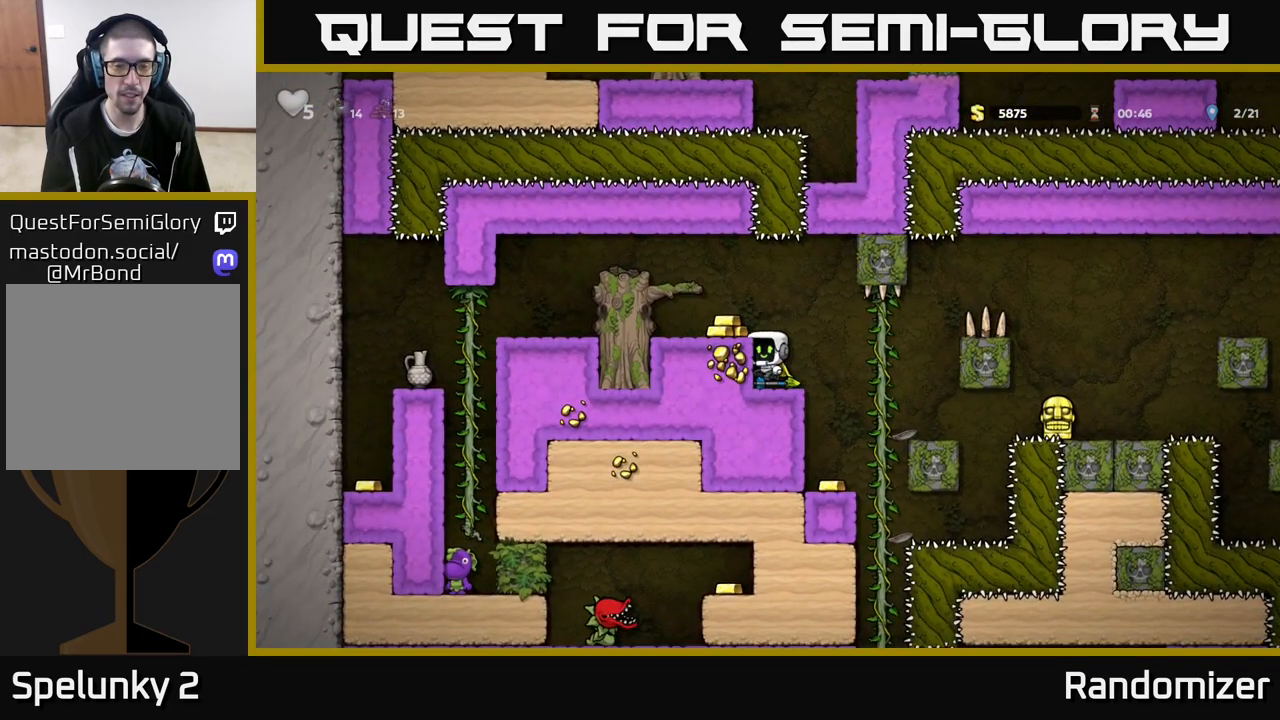
{"buttons": [], "left_stick": "right", "right_stick": "center", "events": [[67, "A", "up"], [150, "left_stick", "center"], [300, "left_stick", "right"]]}
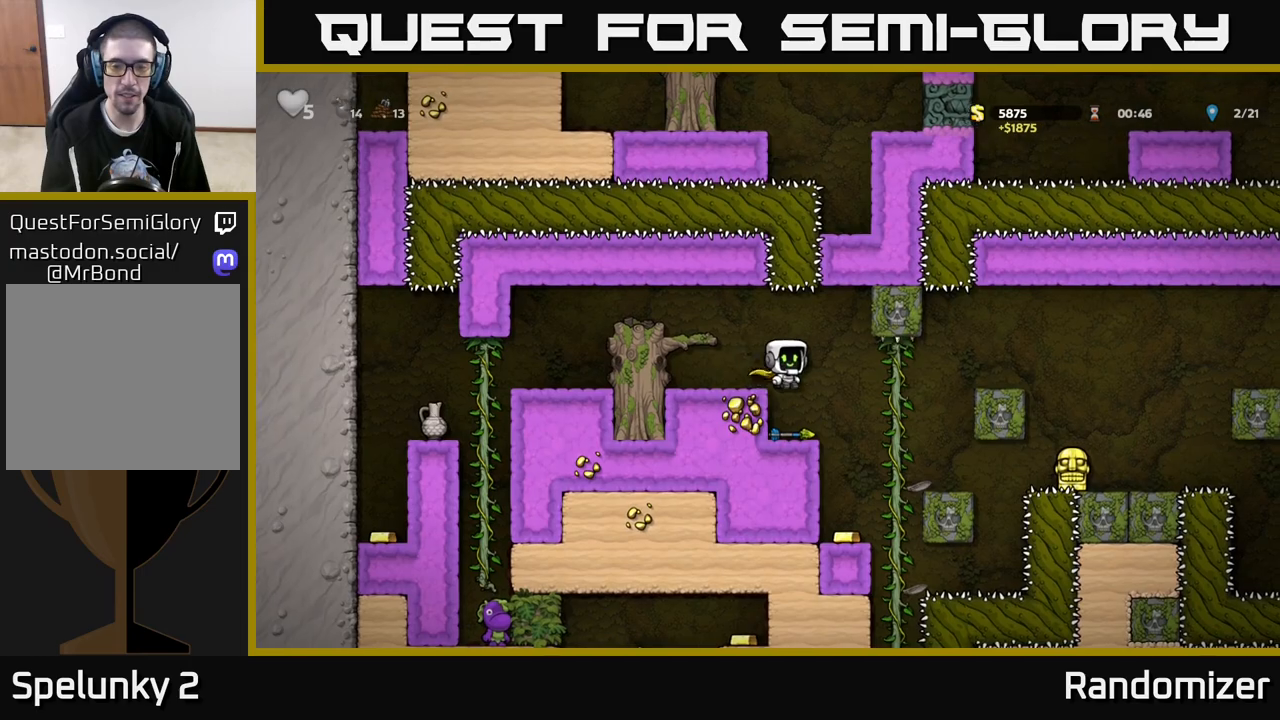
{"buttons": [], "left_stick": "center", "right_stick": "center", "events": [[83, "left_stick", "center"]]}
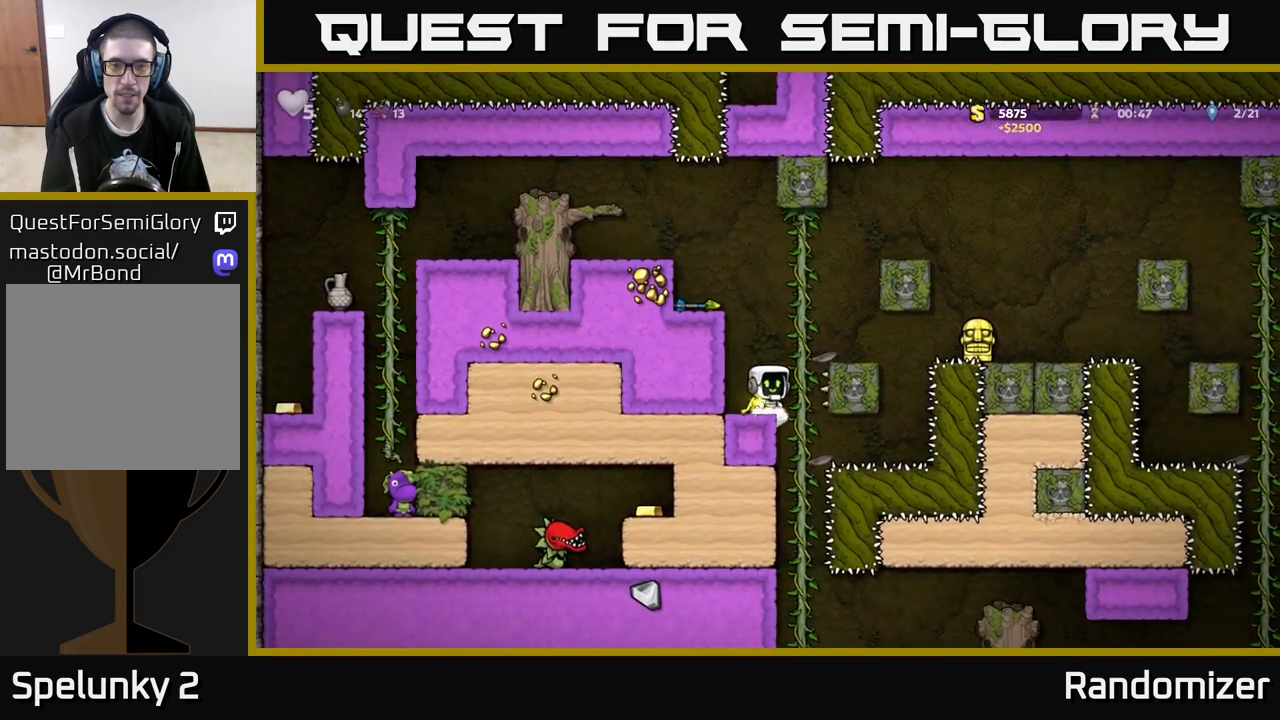
{"buttons": ["A"], "left_stick": "right", "right_stick": "center", "events": [[33, "A", "down"], [67, "left_stick", "right"], [183, "A", "up"], [217, "left_stick", "up"], [400, "A", "down"], [417, "left_stick", "right"]]}
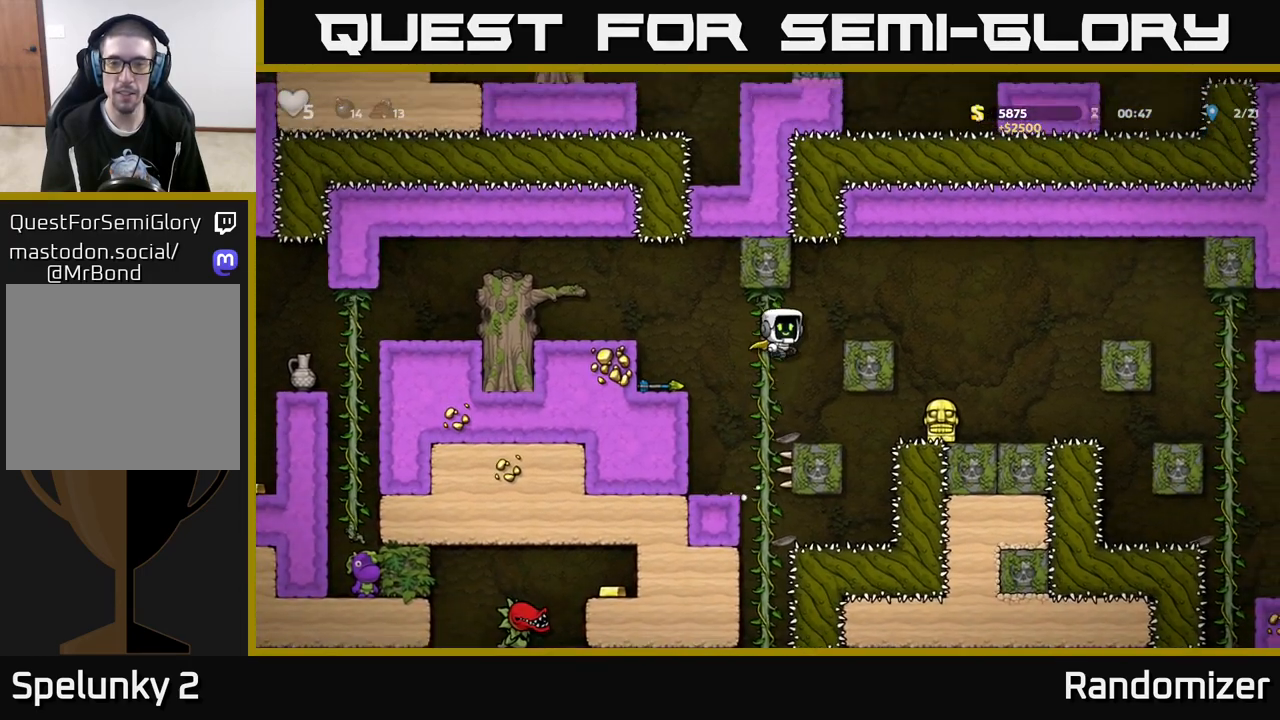
{"buttons": [], "left_stick": "center", "right_stick": "center", "events": [[200, "A", "up"], [317, "left_stick", "center"]]}
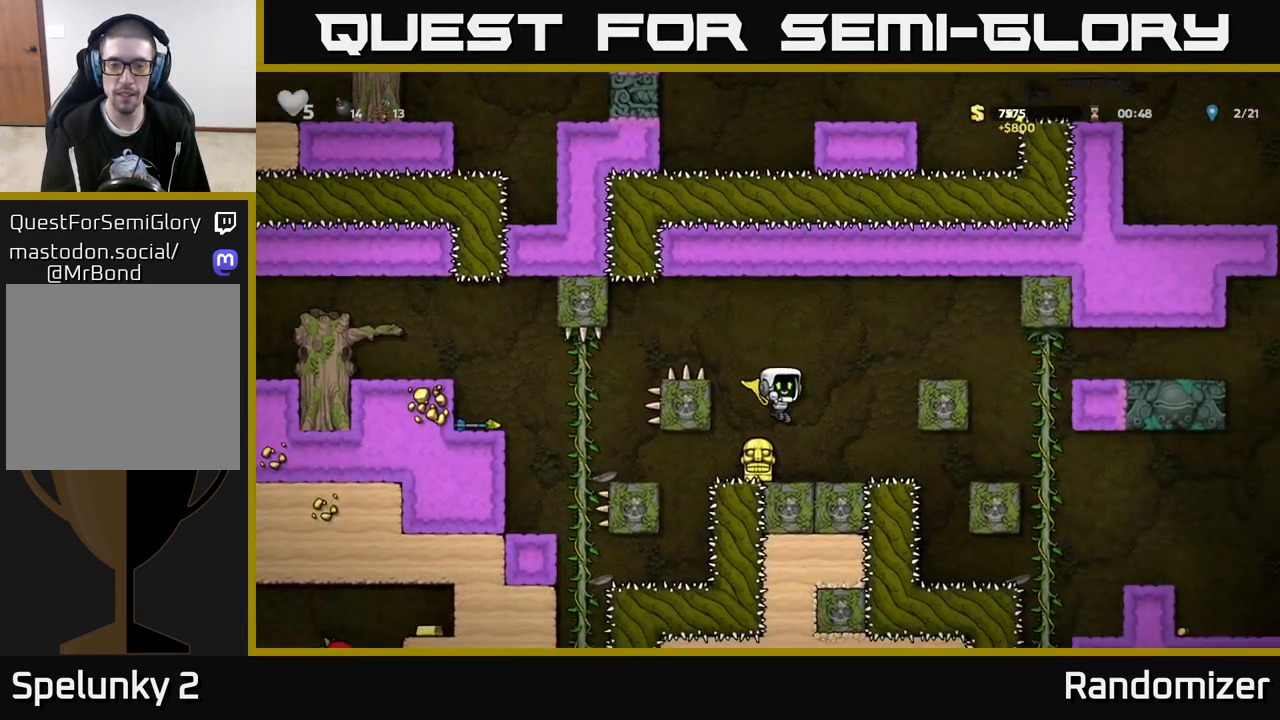
{"buttons": ["A"], "left_stick": "right", "right_stick": "center", "events": [[67, "left_stick", "down"], [167, "X", "down"], [267, "left_stick", "right"], [300, "A", "down"], [300, "X", "up"]]}
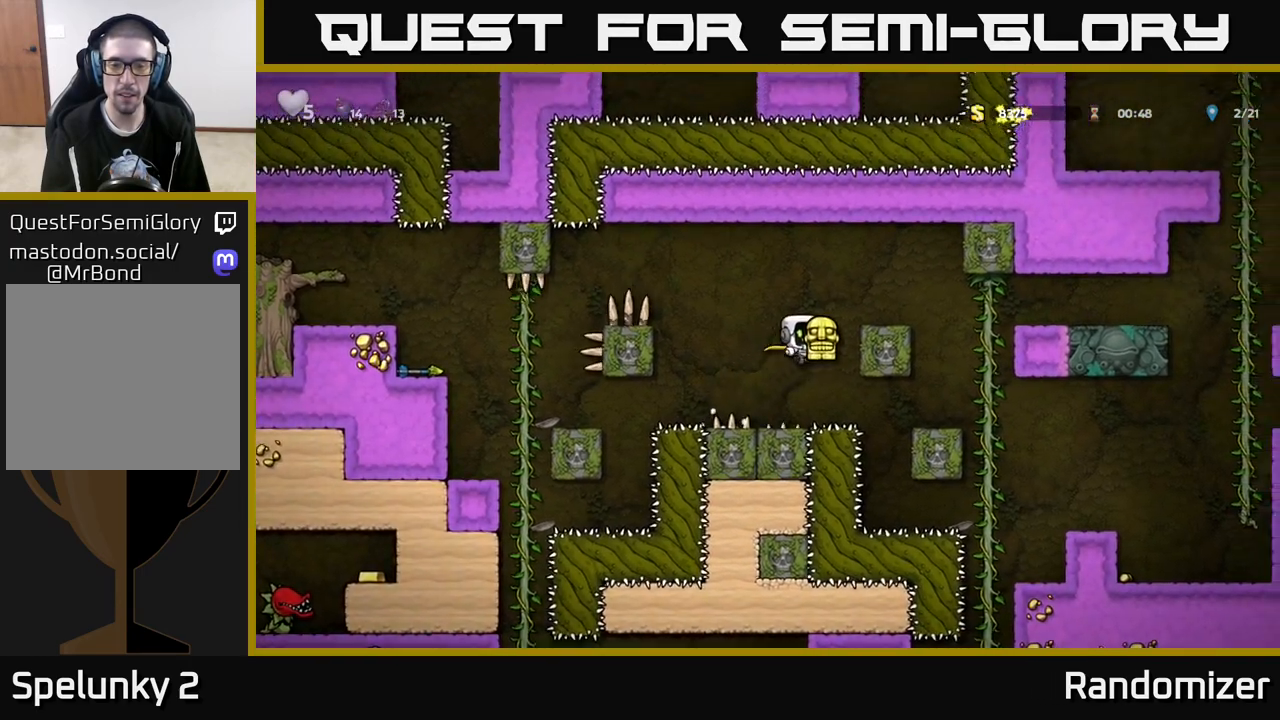
{"buttons": [], "left_stick": "right", "right_stick": "center", "events": [[67, "A", "up"], [250, "A", "down"], [400, "A", "up"]]}
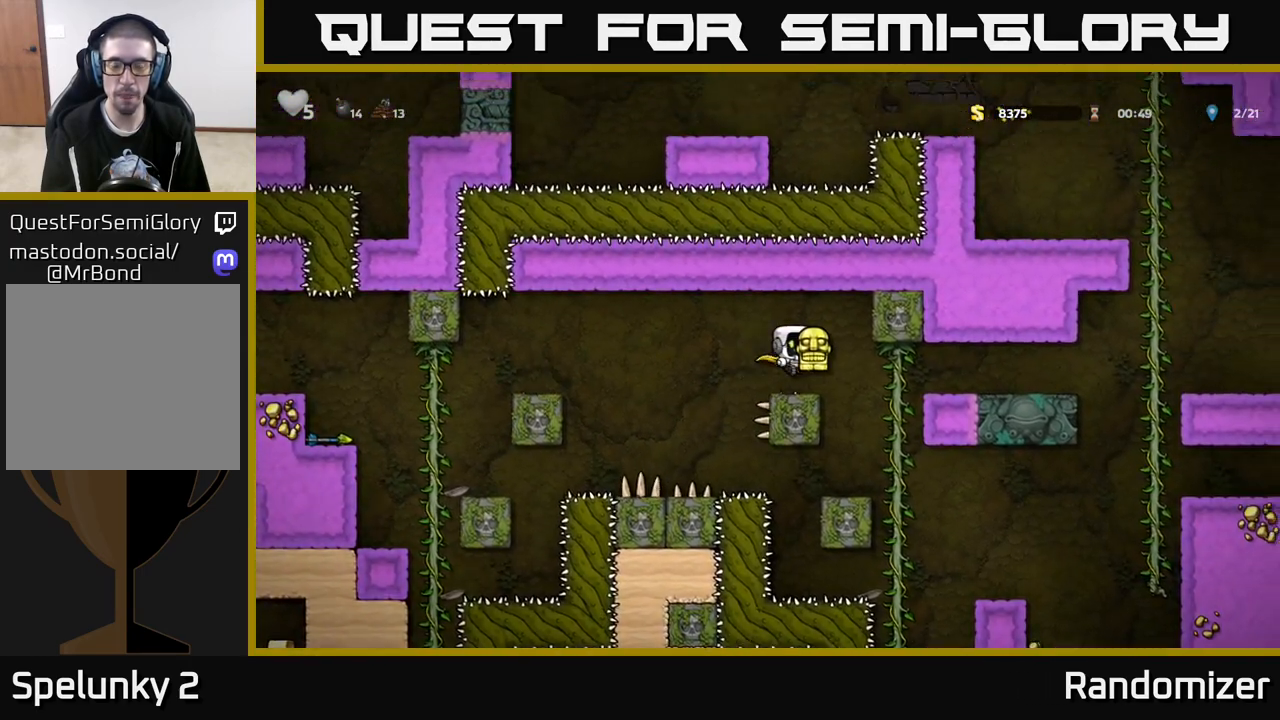
{"buttons": [], "left_stick": "right", "right_stick": "center", "events": [[83, "left_stick", "center"], [250, "left_stick", "right"]]}
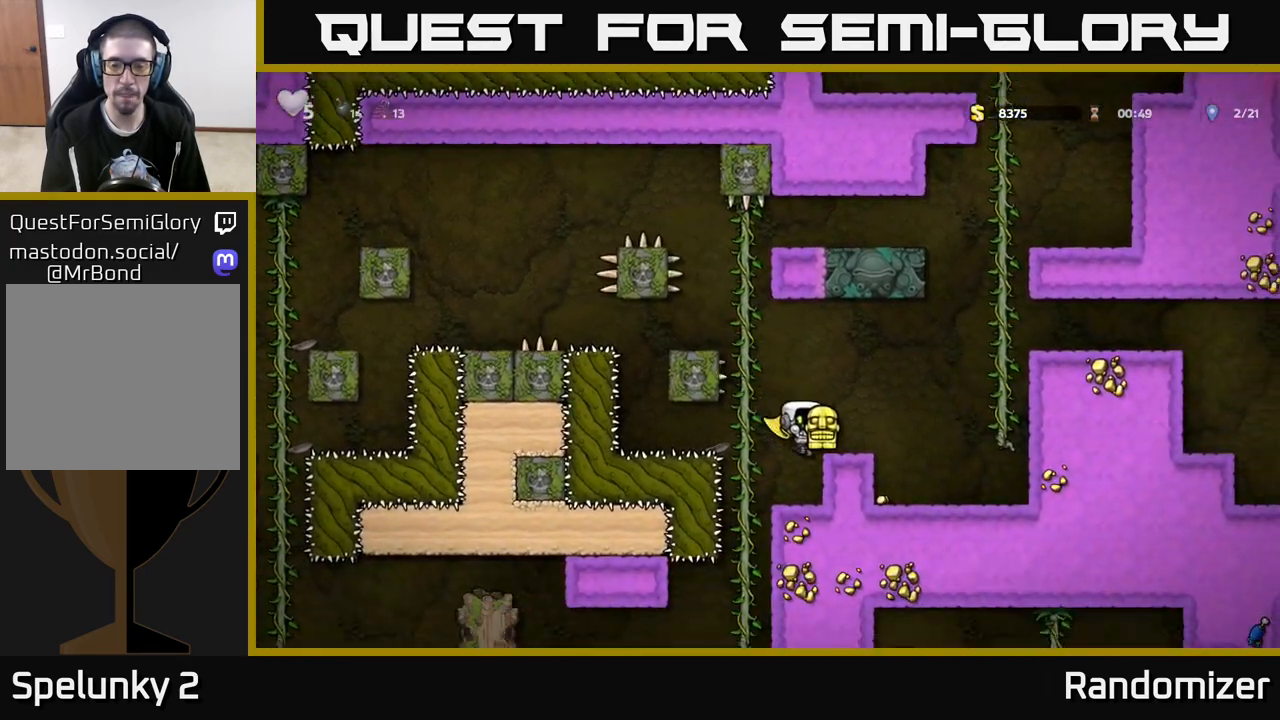
{"buttons": ["A"], "left_stick": "right", "right_stick": "center", "events": [[100, "left_stick", "center"], [433, "left_stick", "right"], [500, "A", "down"]]}
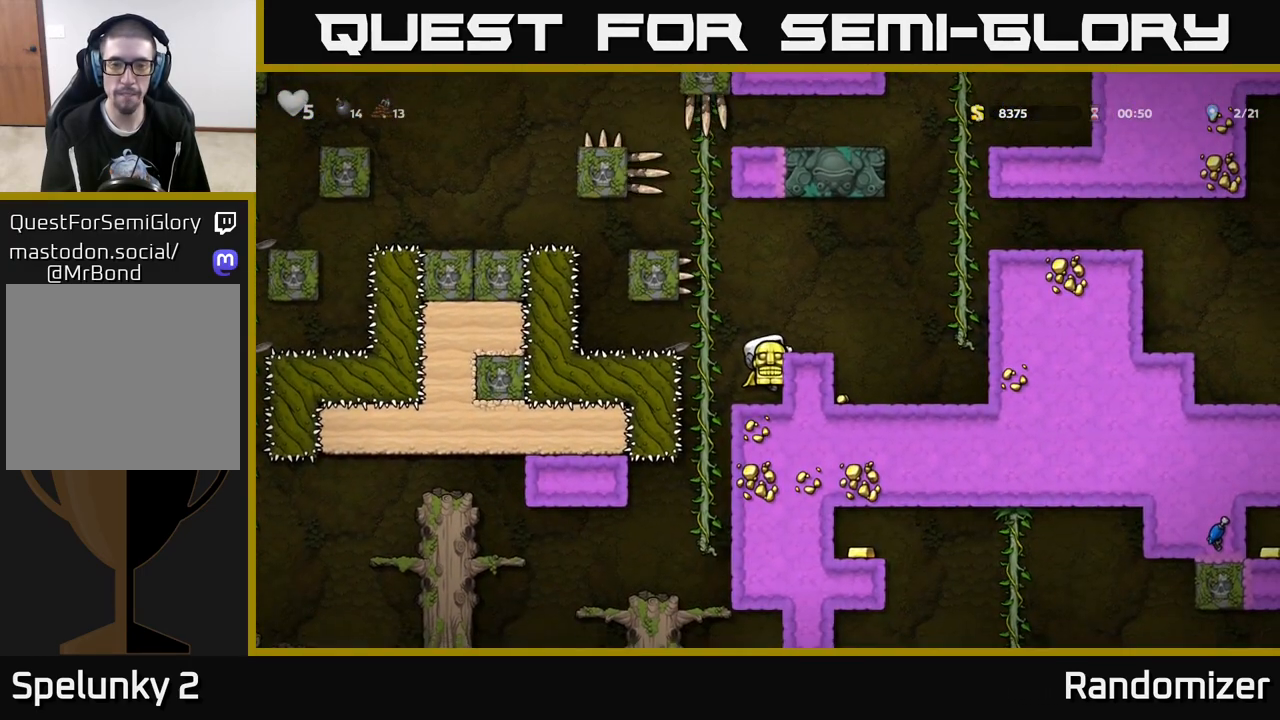
{"buttons": [], "left_stick": "right", "right_stick": "center", "events": [[133, "A", "up"]]}
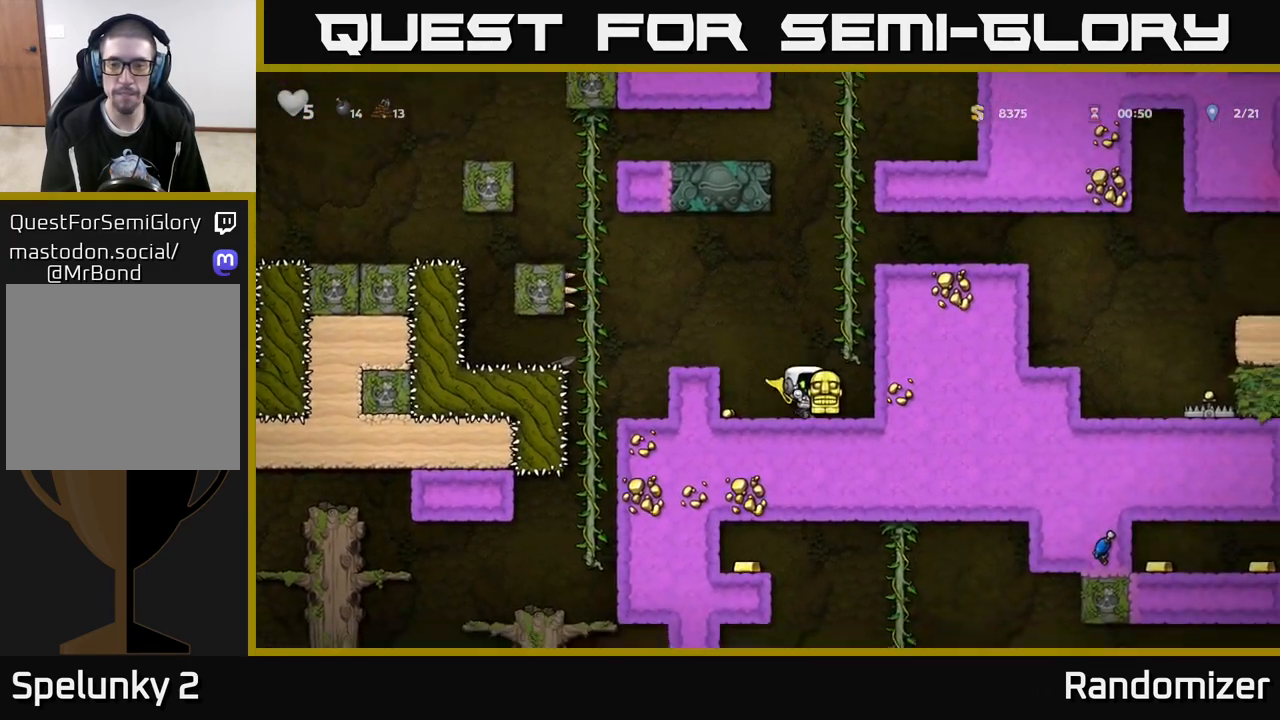
{"buttons": ["A"], "left_stick": "up", "right_stick": "center", "events": [[67, "left_stick", "center"], [350, "A", "down"], [417, "left_stick", "up"]]}
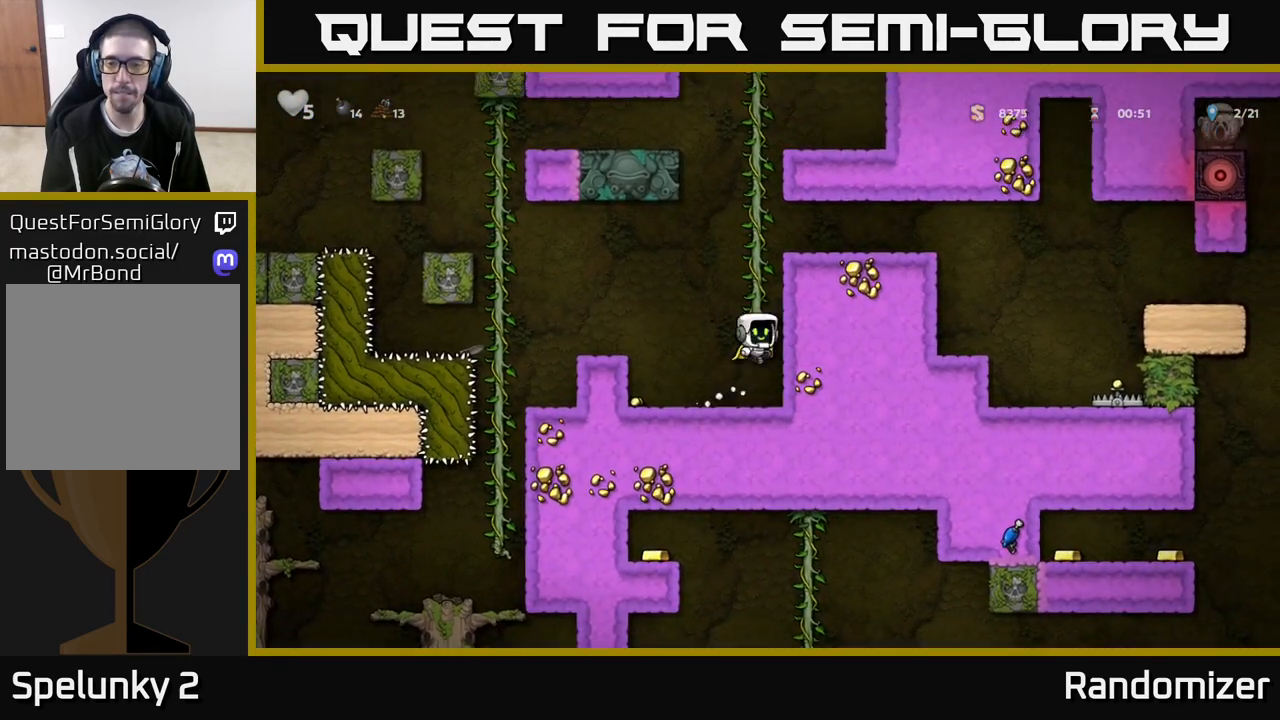
{"buttons": [], "left_stick": "right", "right_stick": "center", "events": [[33, "A", "up"], [200, "A", "down"], [283, "left_stick", "right"], [400, "A", "up"]]}
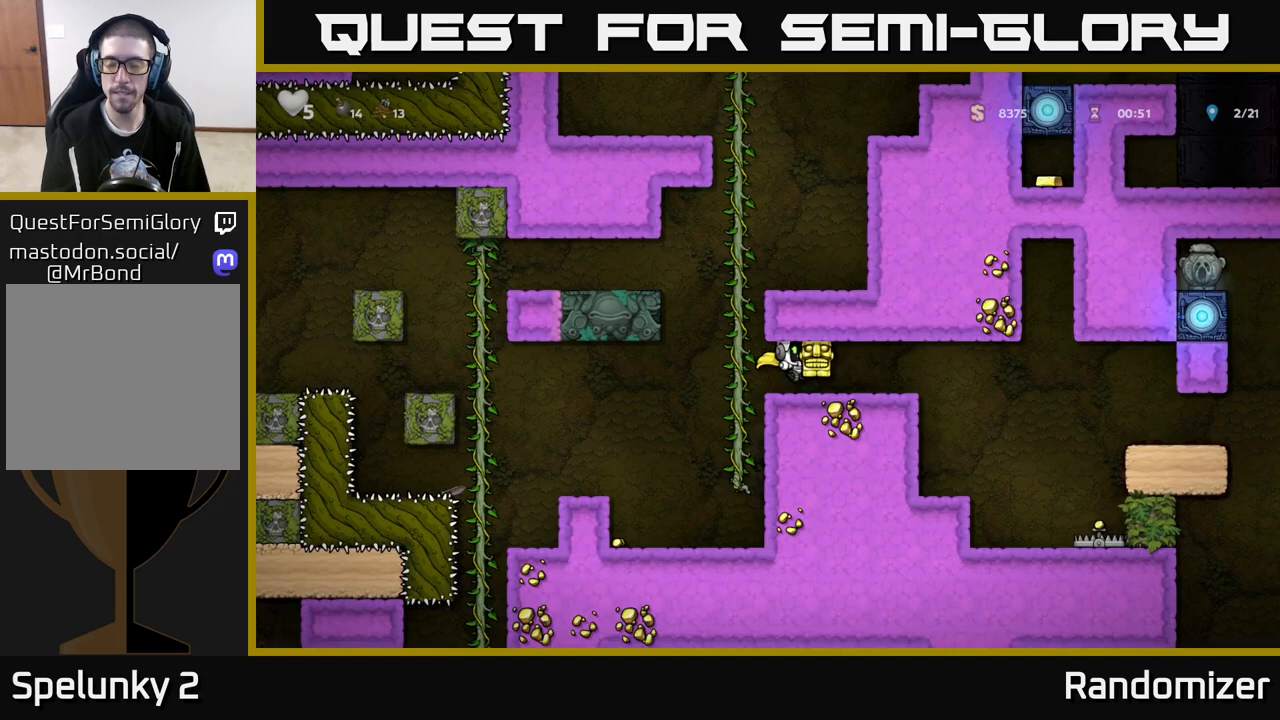
{"buttons": [], "left_stick": "center", "right_stick": "center", "events": [[450, "left_stick", "center"]]}
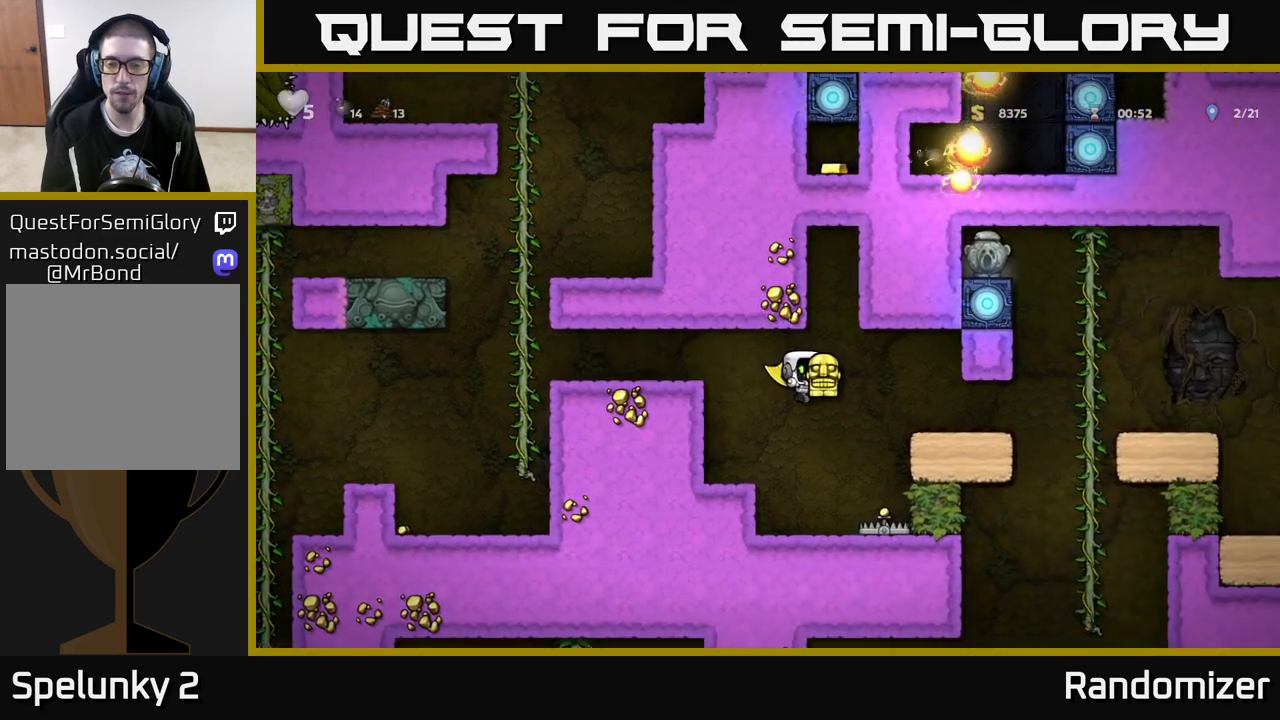
{"buttons": [], "left_stick": "down", "right_stick": "center", "events": [[100, "left_stick", "left"], [233, "left_stick", "down"], [350, "X", "down"], [483, "X", "up"]]}
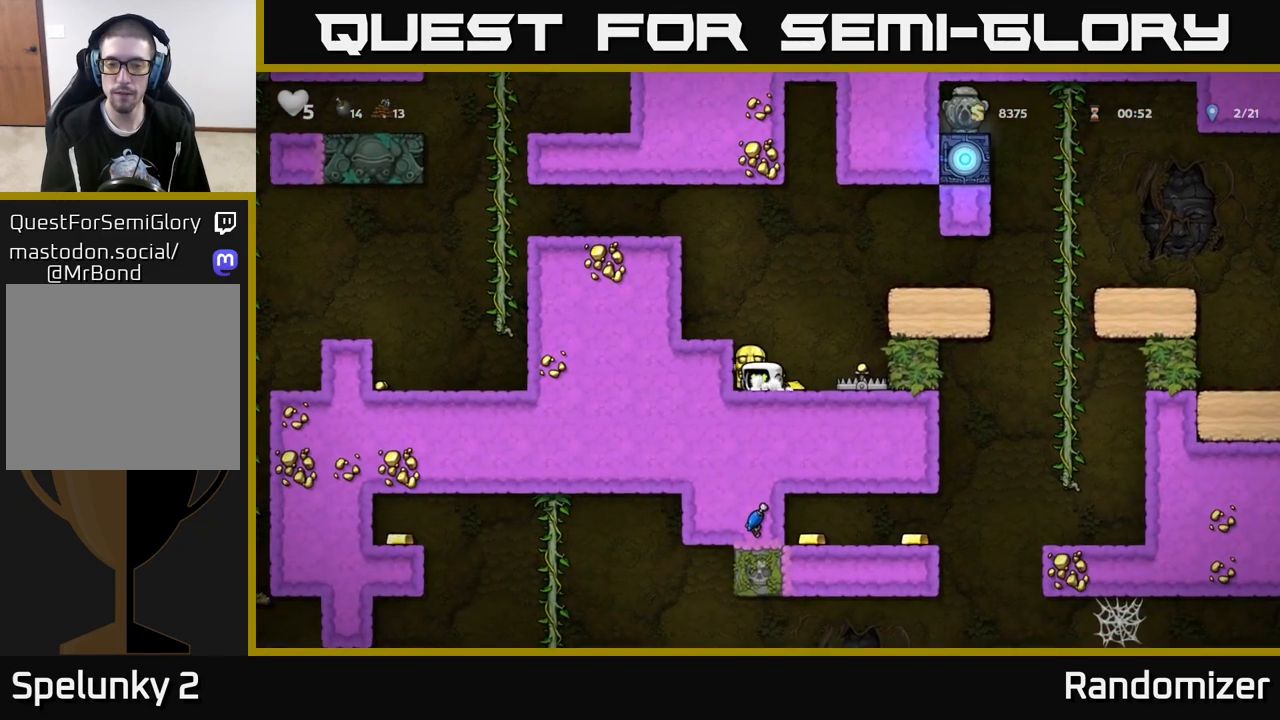
{"buttons": [], "left_stick": "center", "right_stick": "center", "events": [[17, "left_stick", "center"], [117, "left_stick", "right"], [217, "X", "down"], [267, "left_stick", "center"], [300, "X", "up"]]}
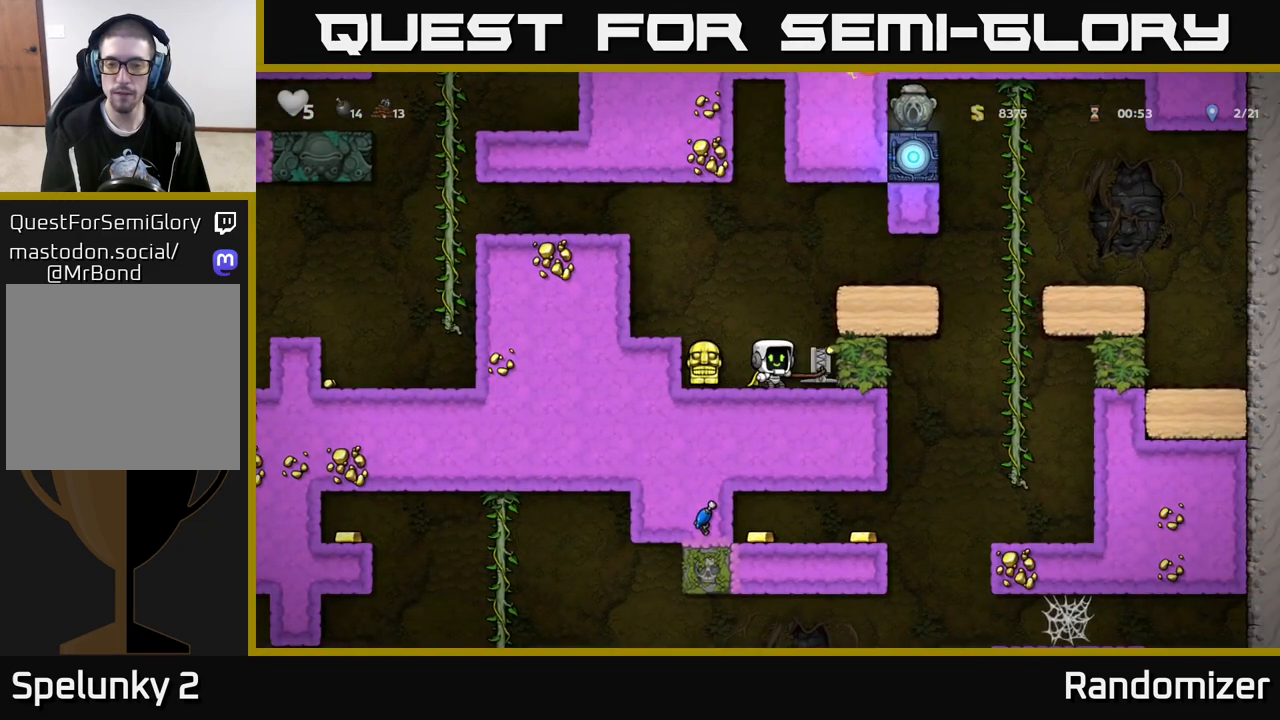
{"buttons": [], "left_stick": "right", "right_stick": "center", "events": [[350, "left_stick", "right"]]}
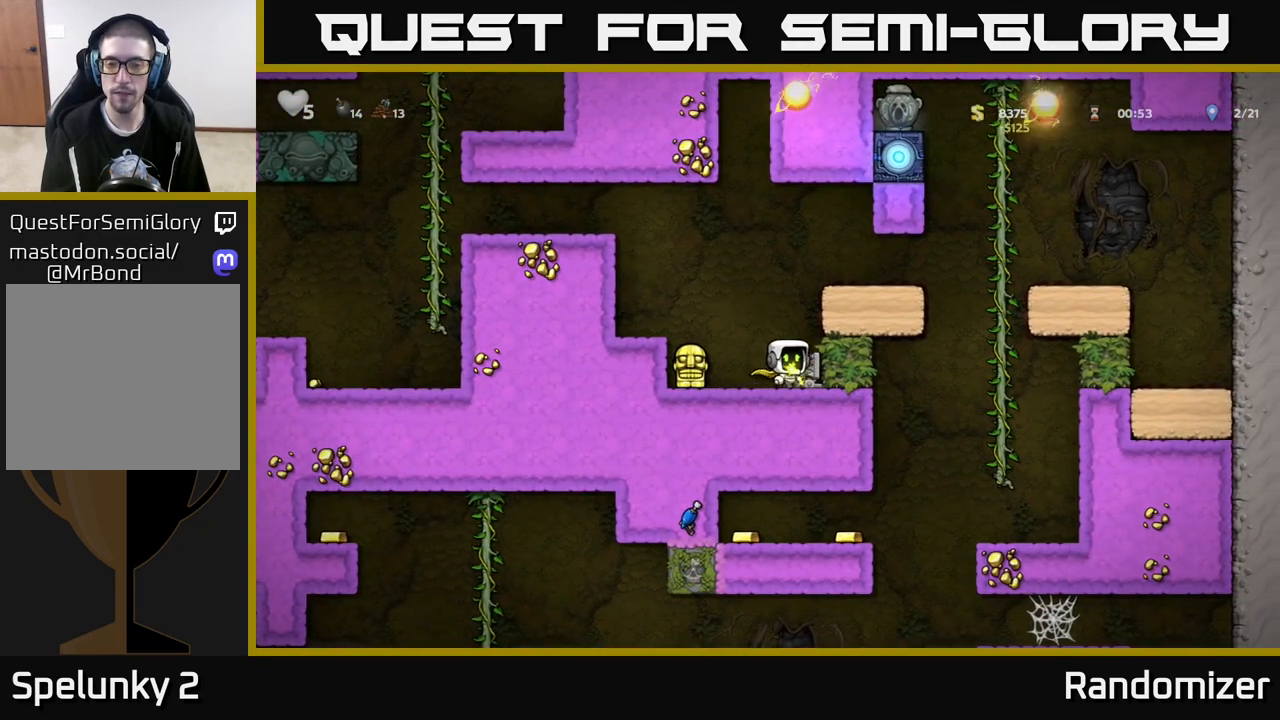
{"buttons": [], "left_stick": "center", "right_stick": "center", "events": [[17, "left_stick", "center"]]}
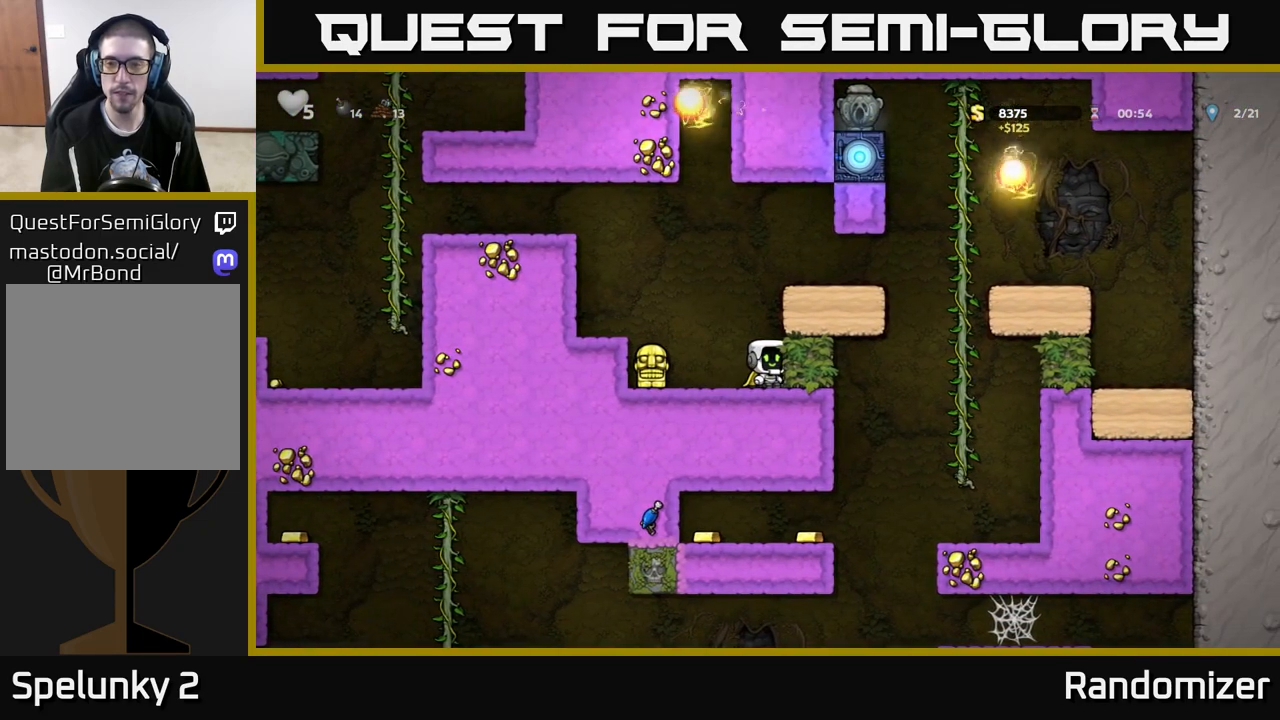
{"buttons": [], "left_stick": "left", "right_stick": "center", "events": [[217, "left_stick", "left"]]}
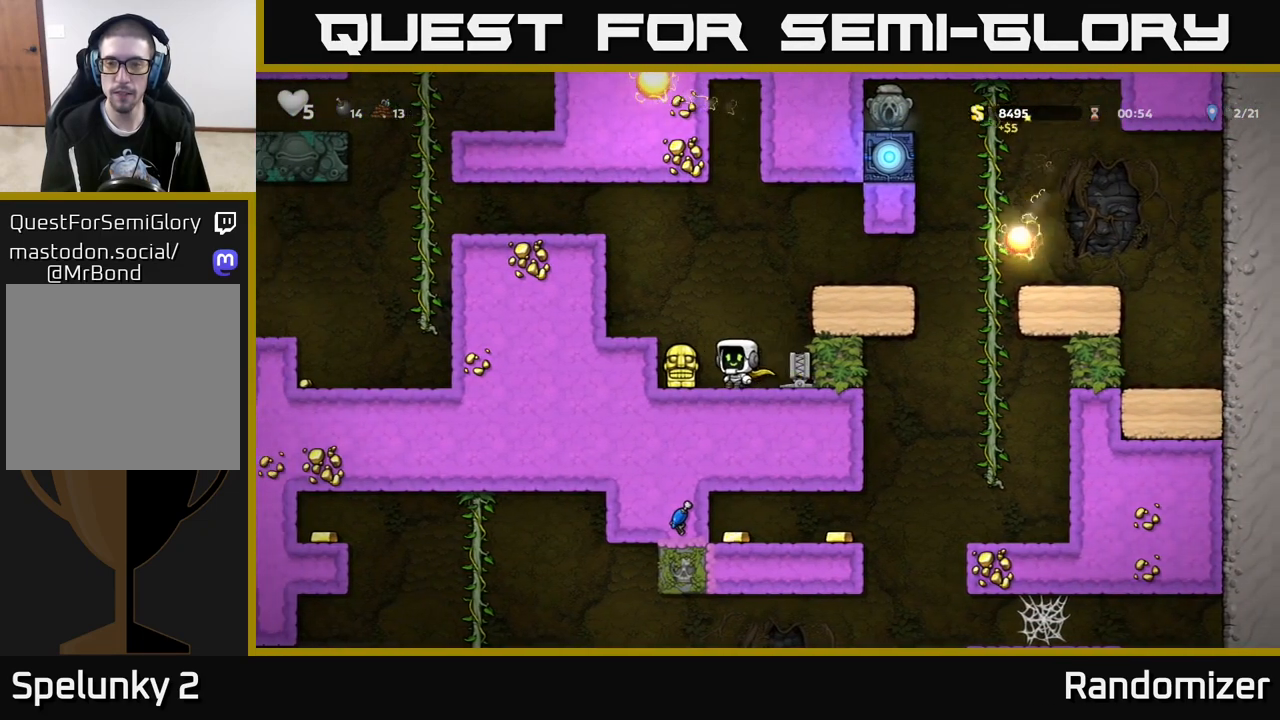
{"buttons": ["A"], "left_stick": "center", "right_stick": "center", "events": [[67, "left_stick", "down"], [100, "X", "down"], [233, "left_stick", "center"], [250, "X", "up"], [483, "A", "down"]]}
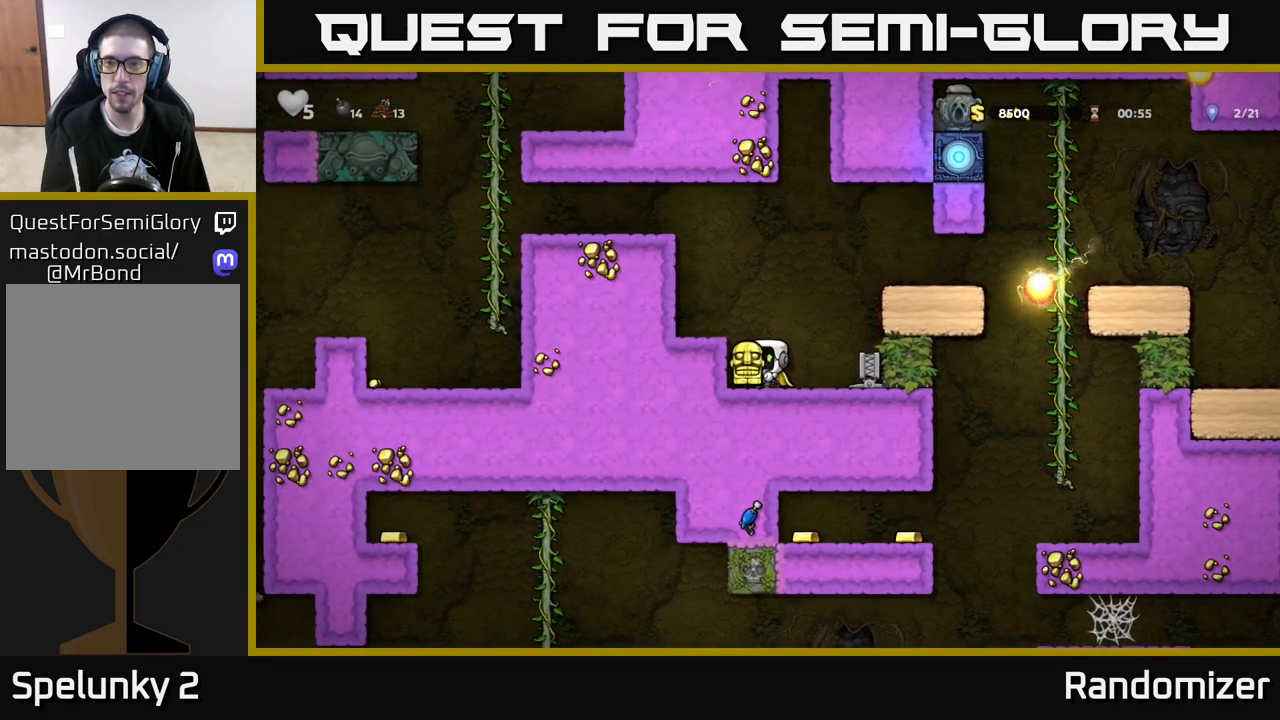
{"buttons": [], "left_stick": "center", "right_stick": "center", "events": [[117, "left_stick", "left"], [150, "A", "up"], [250, "left_stick", "center"]]}
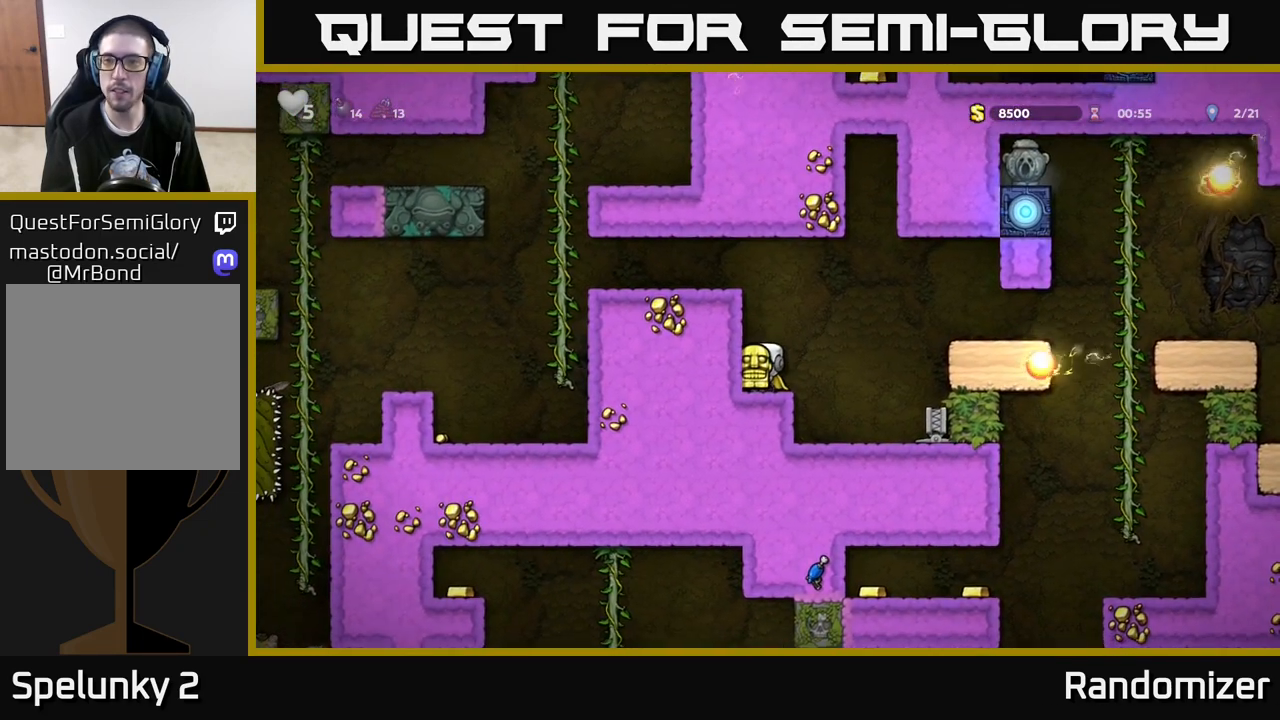
{"buttons": ["A"], "left_stick": "left", "right_stick": "center", "events": [[300, "A", "down"], [483, "left_stick", "left"]]}
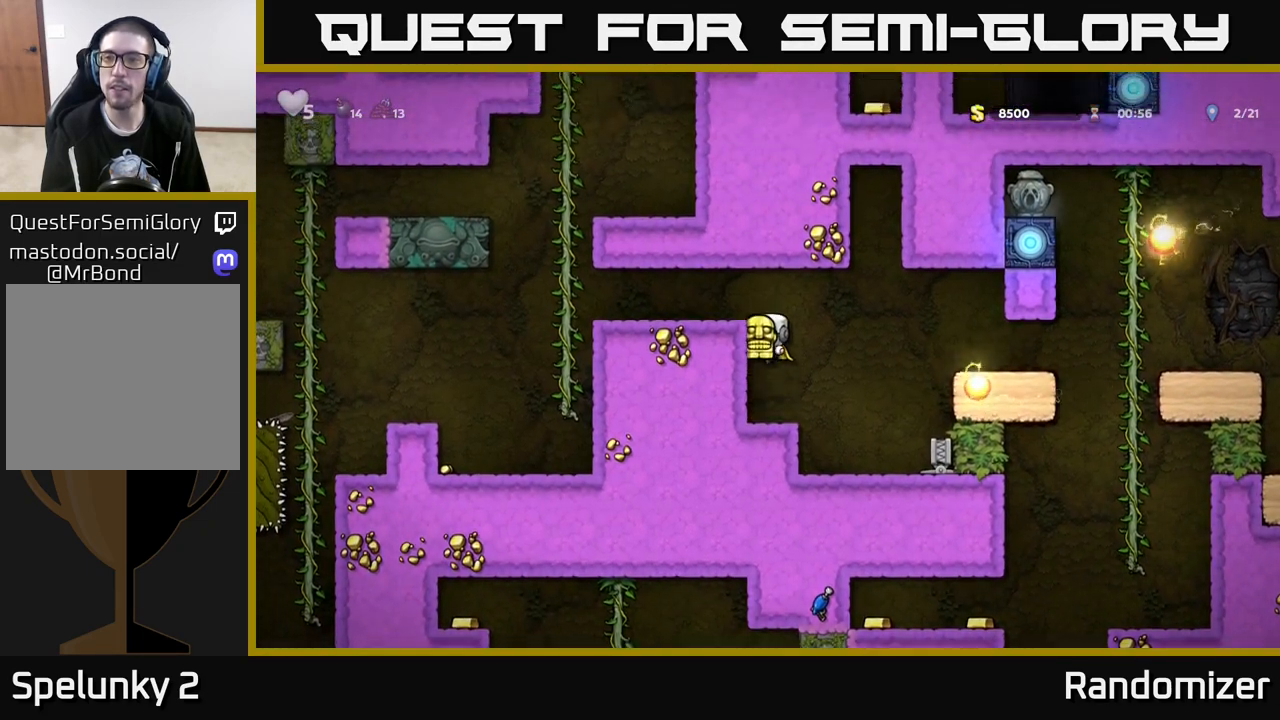
{"buttons": [], "left_stick": "center", "right_stick": "center", "events": [[67, "A", "up"], [200, "left_stick", "center"]]}
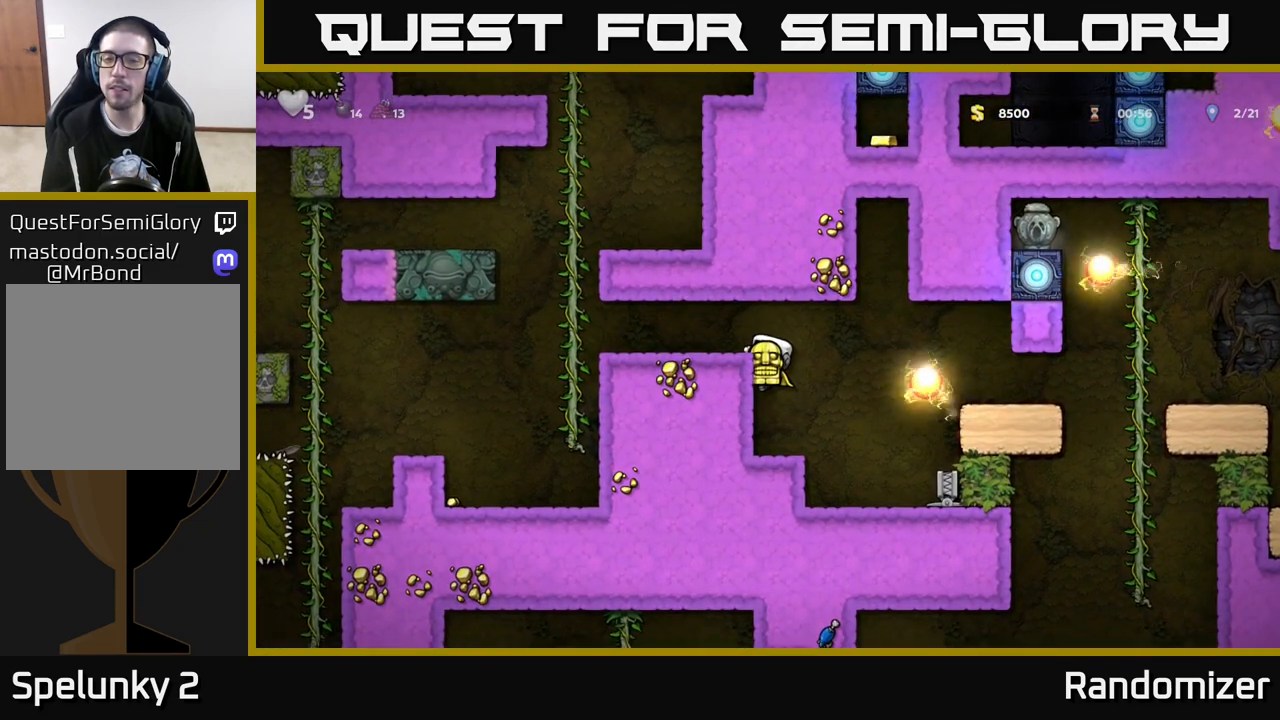
{"buttons": [], "left_stick": "left", "right_stick": "center", "events": [[67, "A", "down"], [100, "left_stick", "left"], [200, "A", "up"]]}
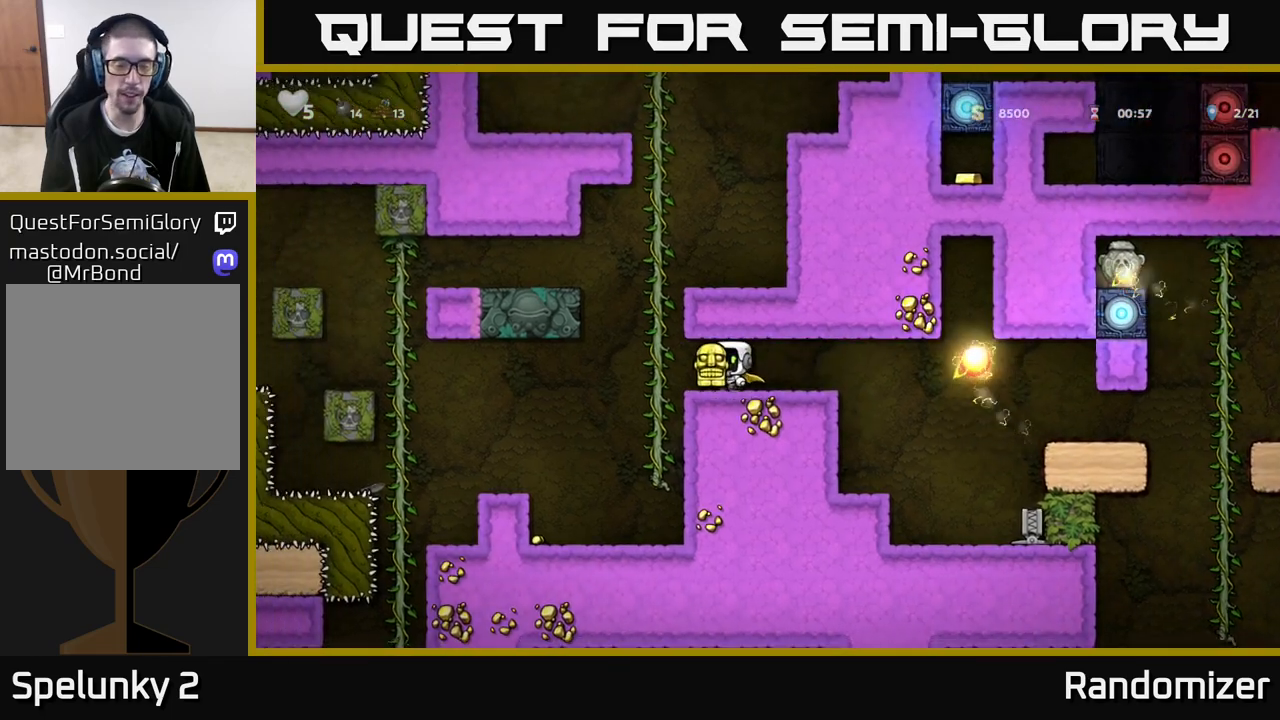
{"buttons": [], "left_stick": "center", "right_stick": "center", "events": [[417, "left_stick", "center"]]}
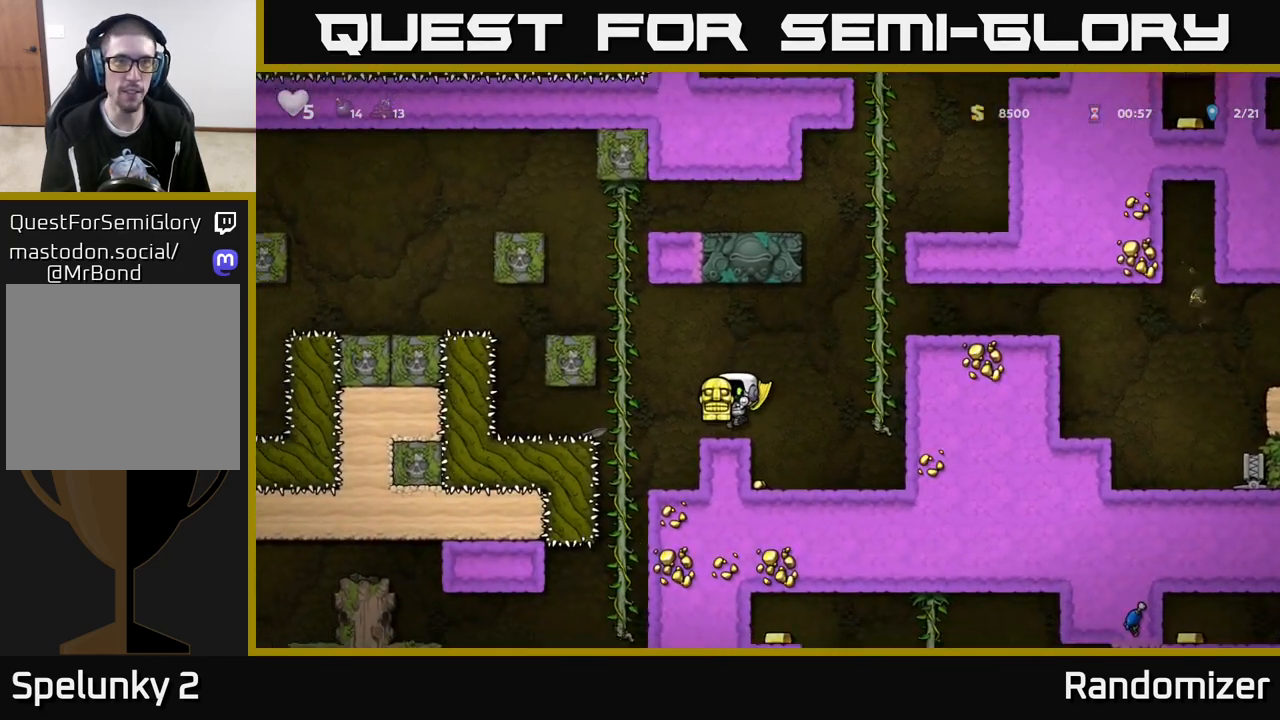
{"buttons": ["A"], "left_stick": "down", "right_stick": "center", "events": [[100, "left_stick", "left"], [283, "left_stick", "up-left"], [450, "left_stick", "down"], [500, "A", "down"]]}
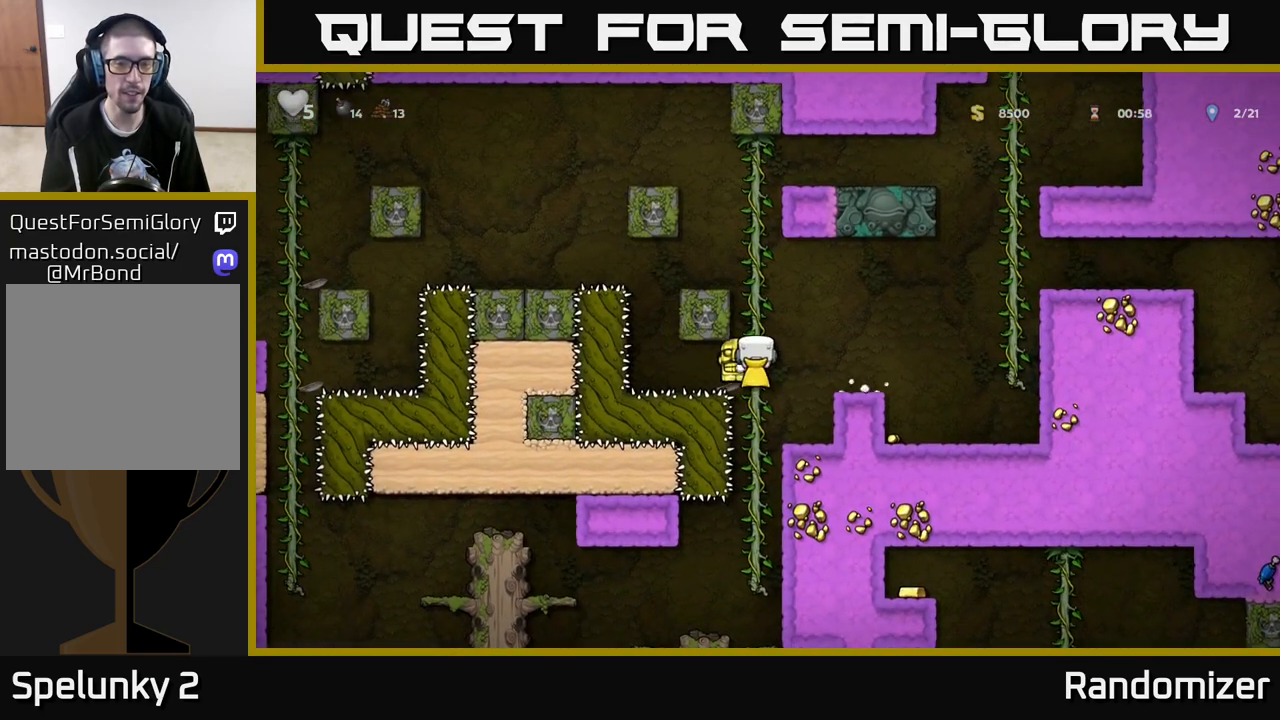
{"buttons": [], "left_stick": "down", "right_stick": "center", "events": [[83, "A", "up"], [117, "left_stick", "center"], [317, "left_stick", "up"], [450, "left_stick", "down"]]}